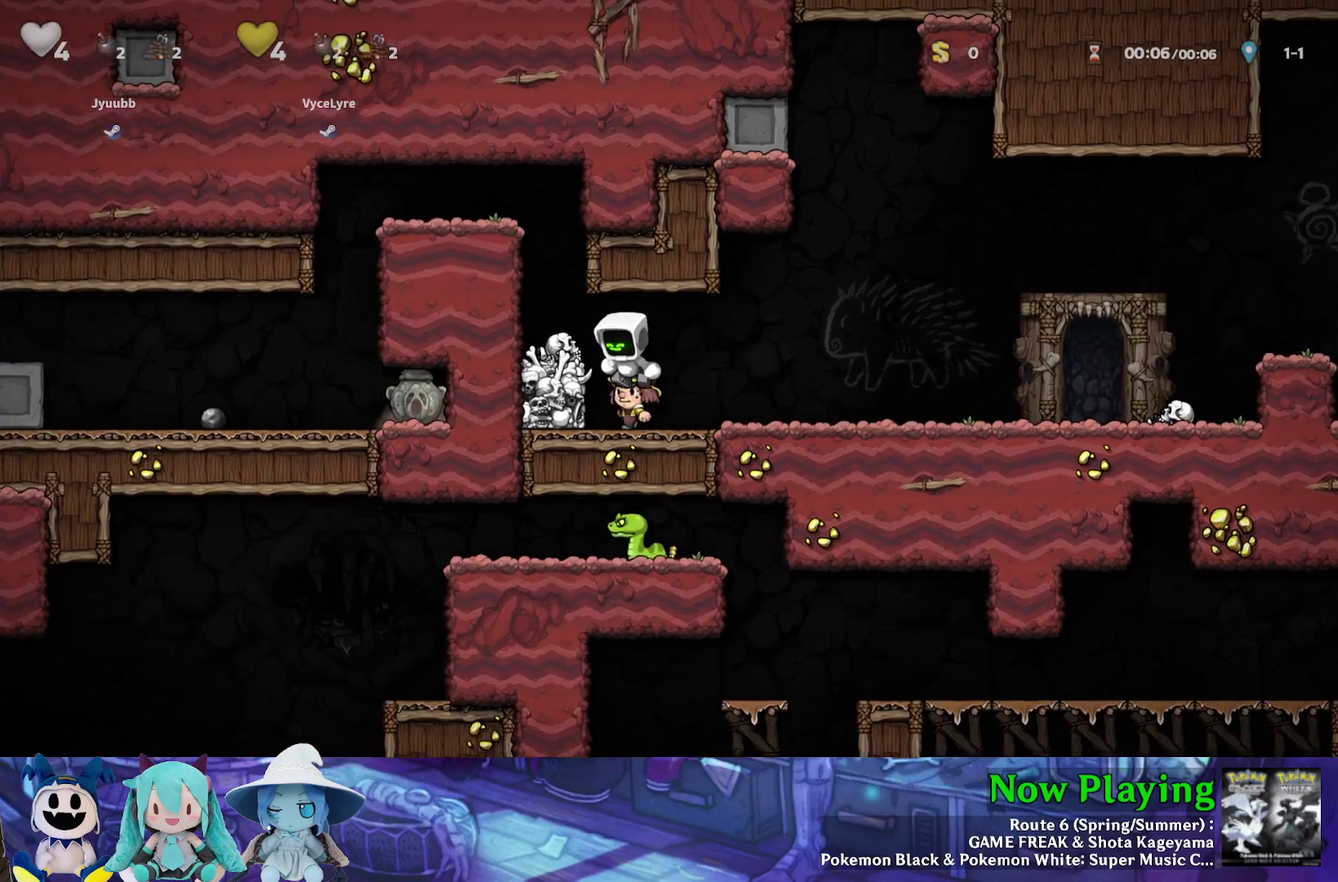
Gameplay with a controller (Nintendo layout); each line is a JSON object with the inputs held at the frame after it (dt_ms = milliseconds from this image to that frame). "events" lists button and stick changes between this image and that frame as [ms after this image, input, new state], when the widget could be followed in between. Not read: L3 R3.
{"dt_ms": 600, "buttons": ["Y", "DPAD_LEFT"], "left_stick": "center", "right_stick": "center", "events": [[33, "B", "up"], [167, "DPAD_LEFT", "up"], [333, "B", "down"], [333, "Y", "down"], [367, "DPAD_LEFT", "down"], [517, "B", "up"]]}
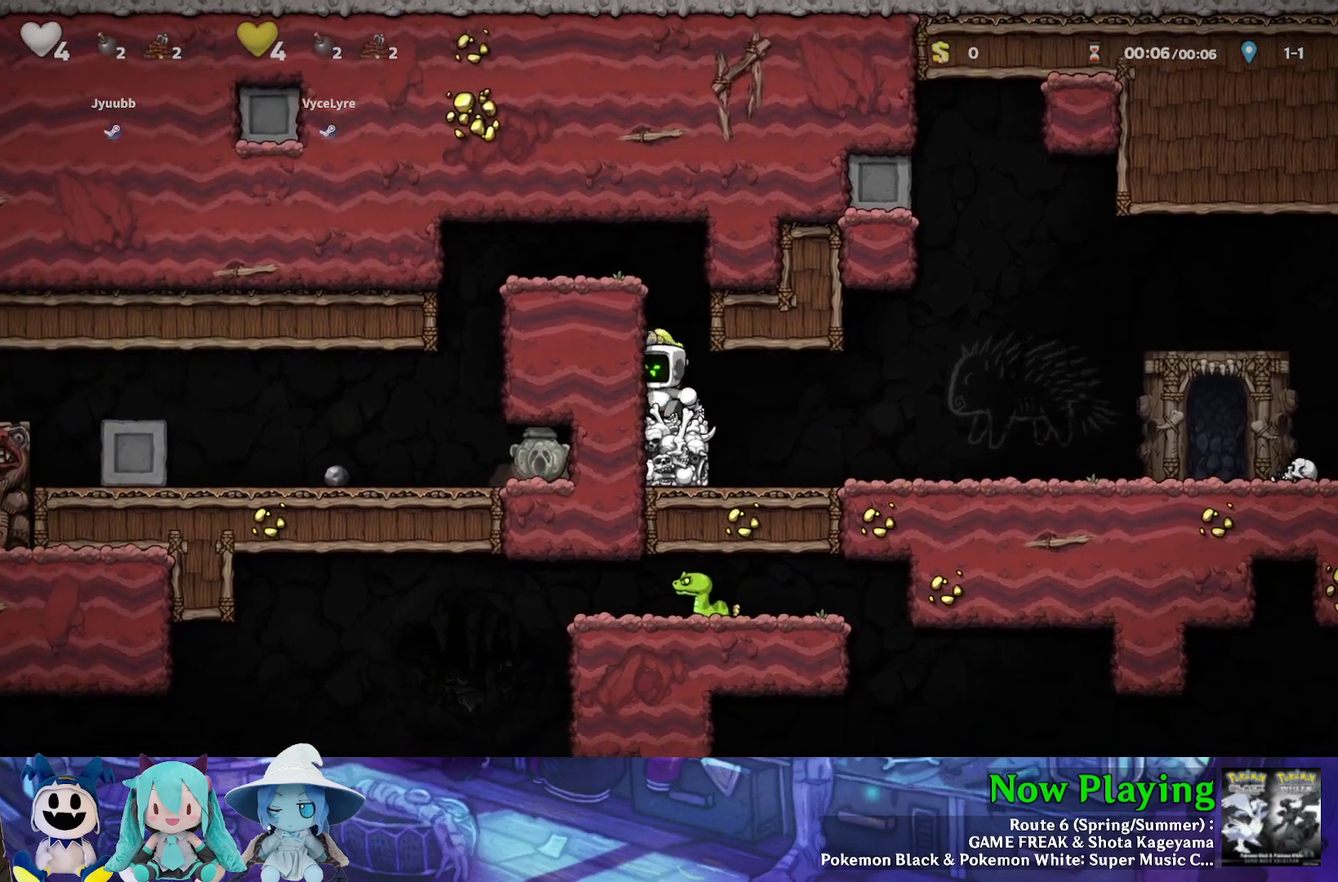
{"dt_ms": 500, "buttons": ["DPAD_LEFT"], "left_stick": "center", "right_stick": "center", "events": [[33, "B", "down"], [217, "B", "up"], [417, "B", "down"], [483, "B", "up"], [483, "Y", "up"]]}
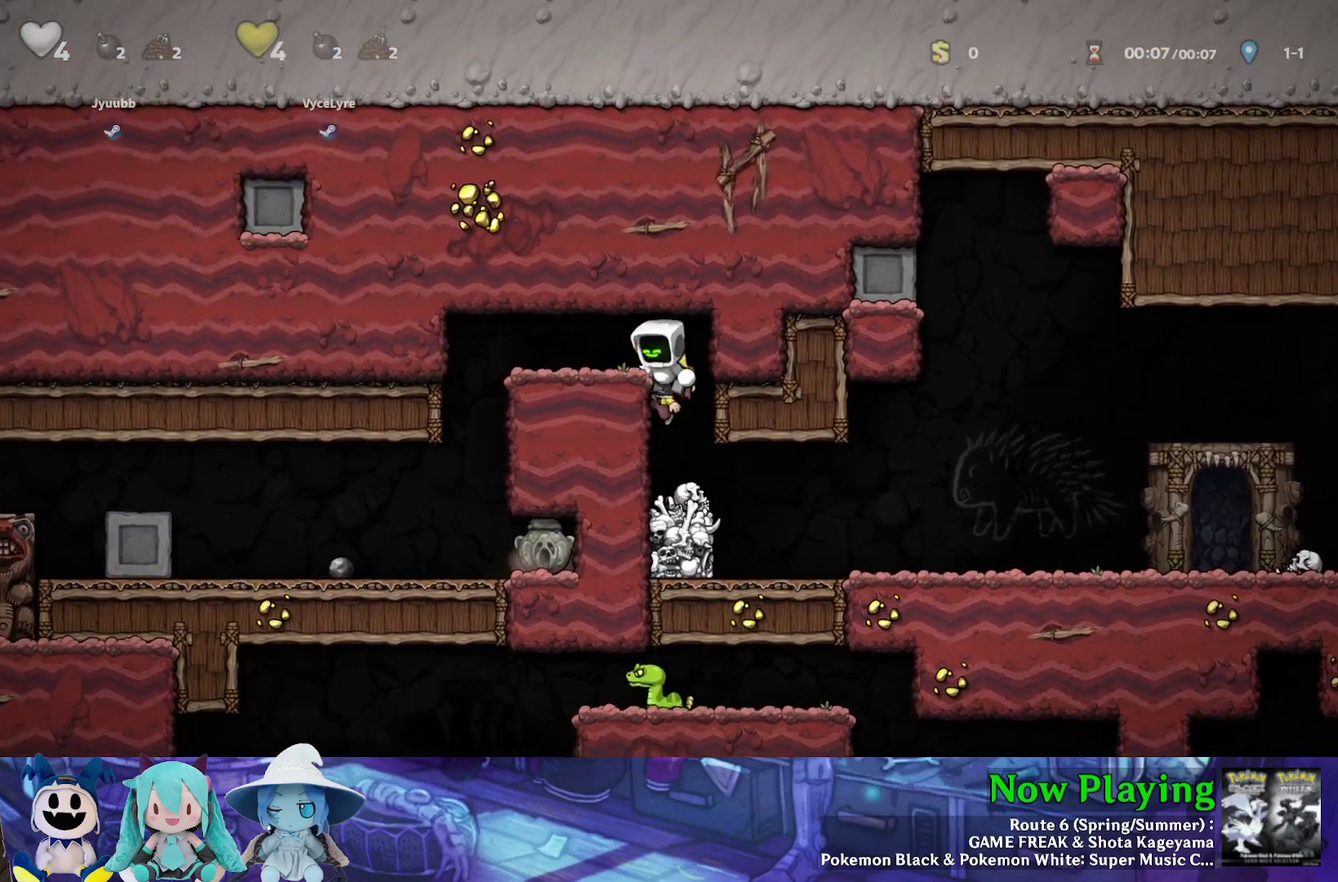
{"dt_ms": 300, "buttons": ["DPAD_LEFT"], "left_stick": "center", "right_stick": "center", "events": []}
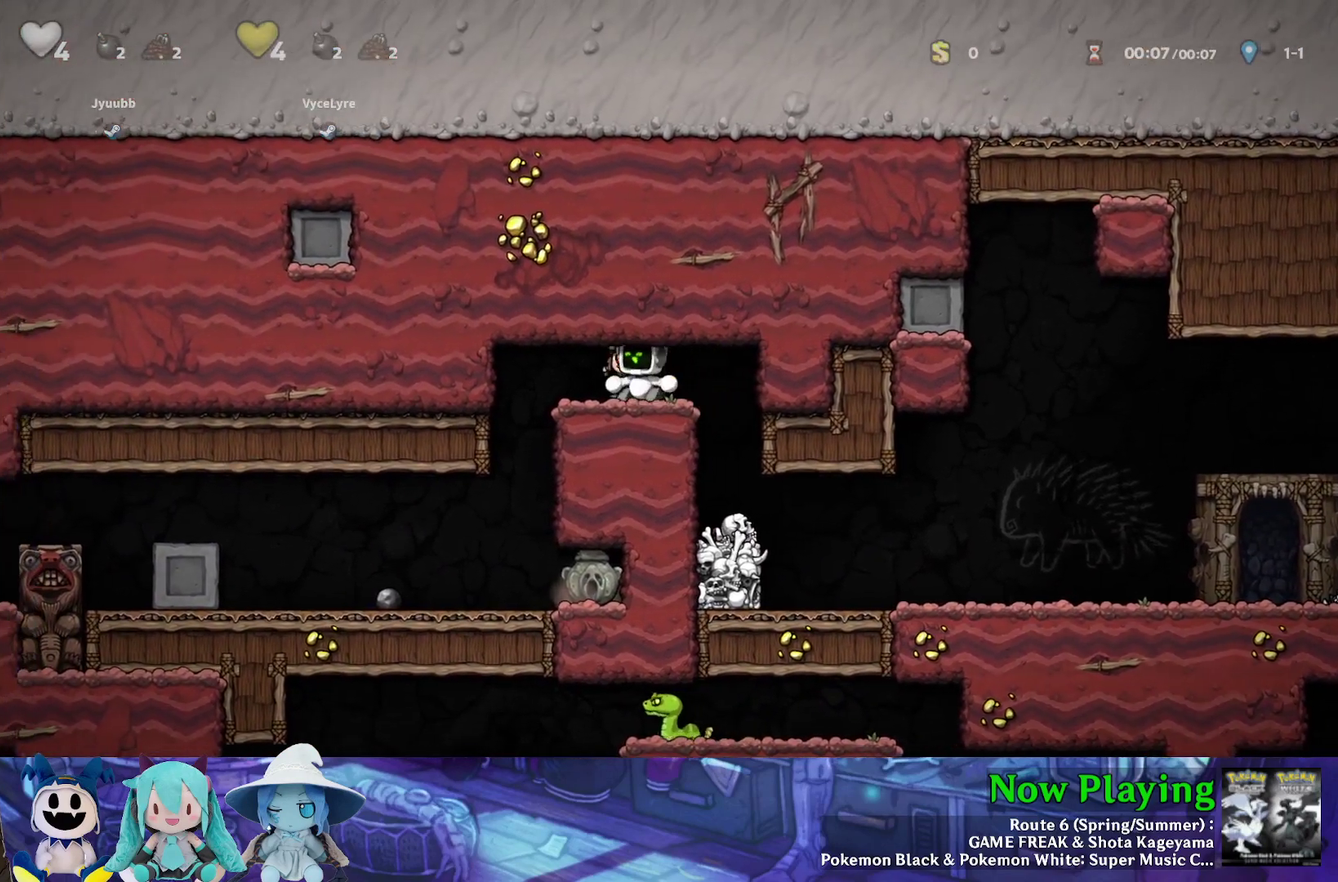
{"dt_ms": 600, "buttons": [], "left_stick": "center", "right_stick": "center", "events": [[167, "DPAD_LEFT", "up"]]}
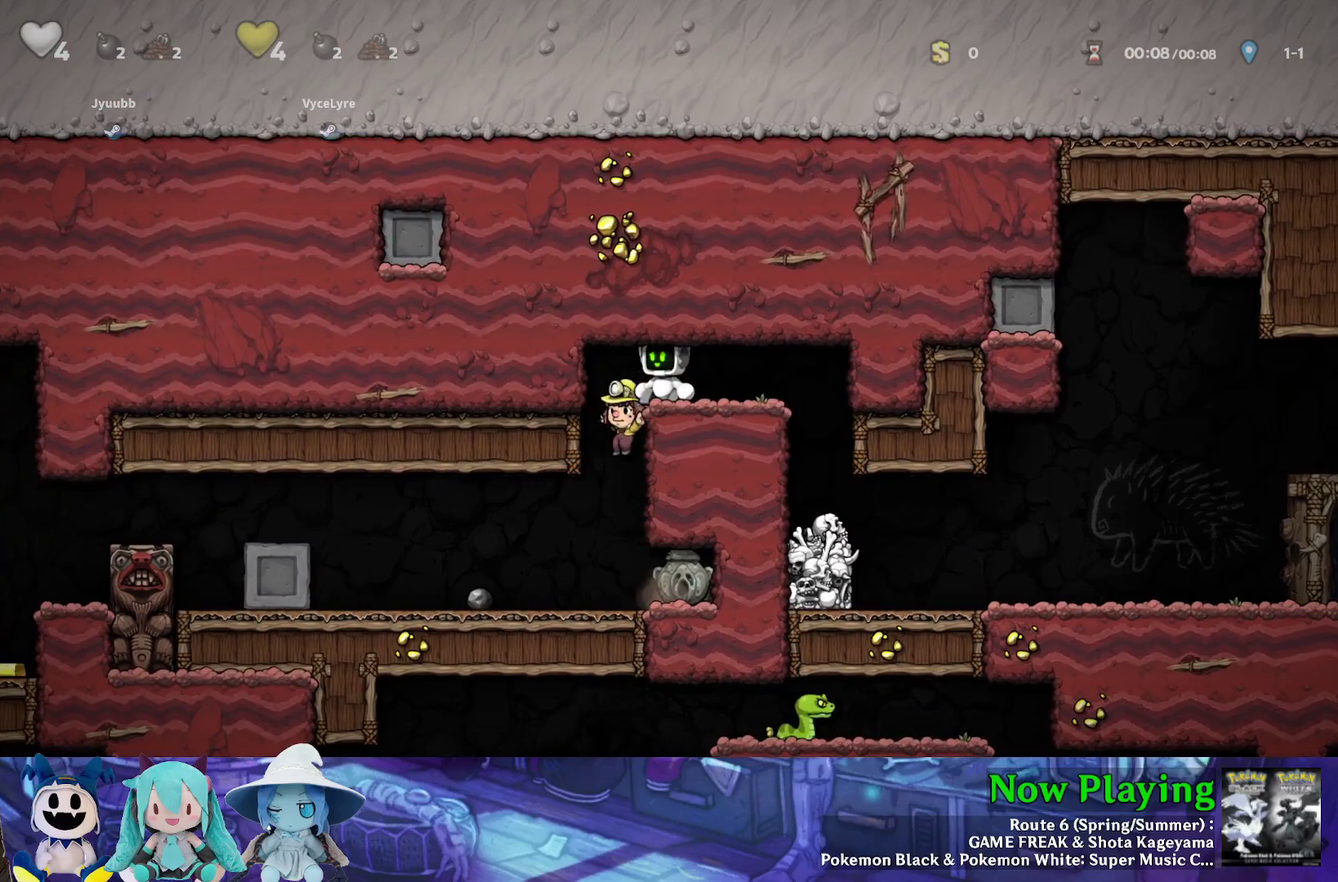
{"dt_ms": 400, "buttons": ["DPAD_LEFT"], "left_stick": "center", "right_stick": "center", "events": [[317, "DPAD_LEFT", "down"]]}
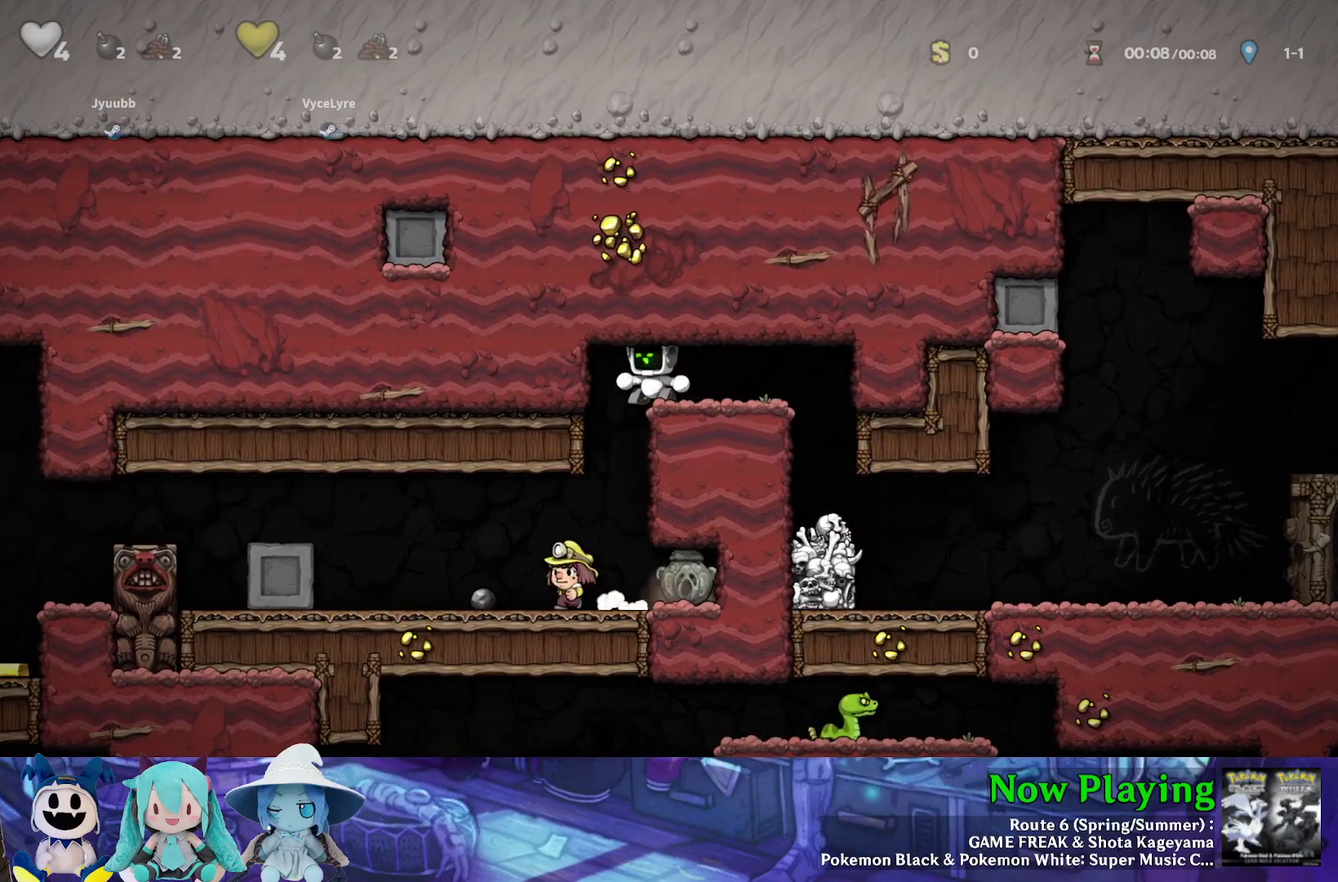
{"dt_ms": 700, "buttons": ["DPAD_RIGHT"], "left_stick": "center", "right_stick": "center", "events": [[117, "DPAD_LEFT", "up"], [633, "DPAD_RIGHT", "down"]]}
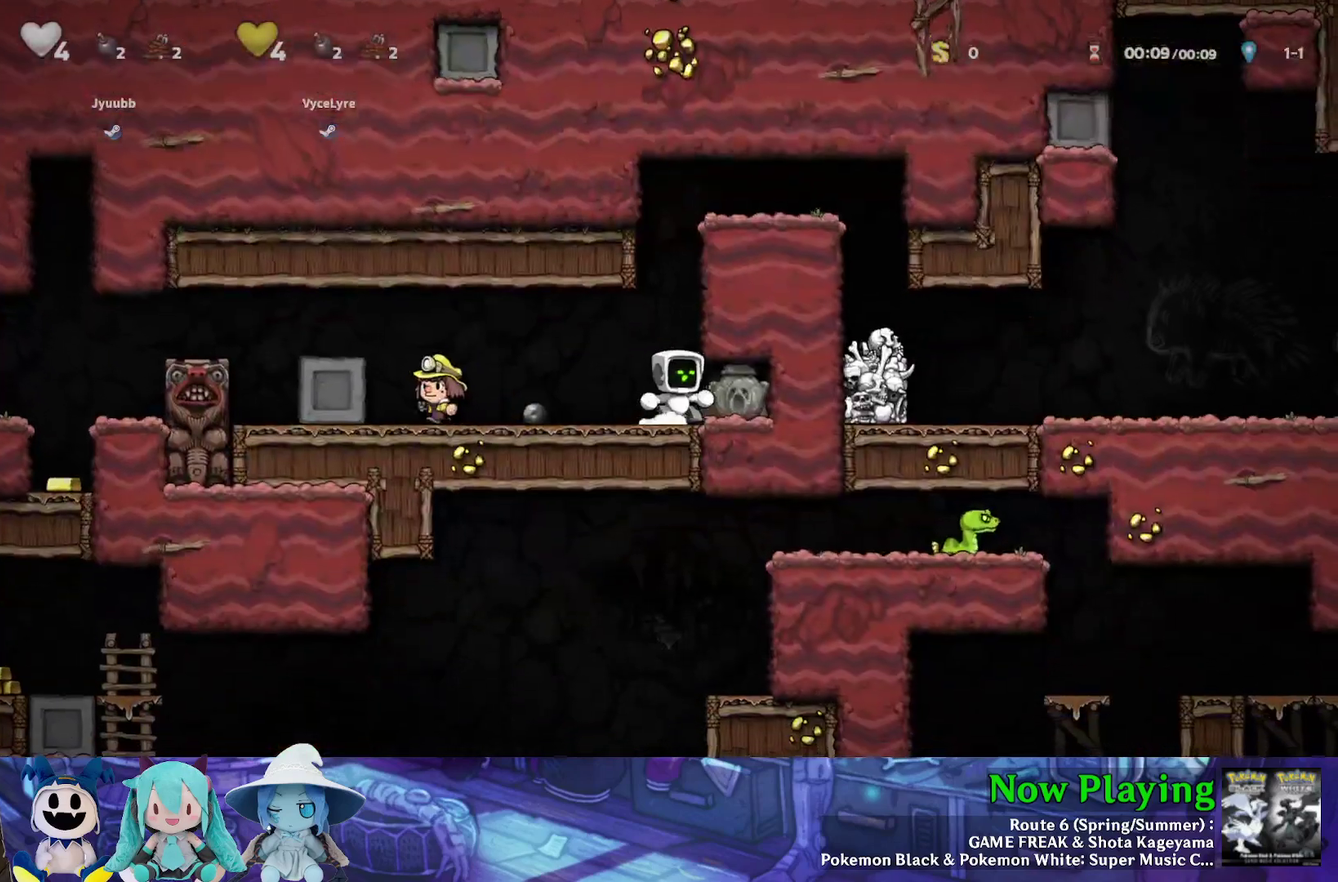
{"dt_ms": 500, "buttons": [], "left_stick": "center", "right_stick": "center", "events": [[100, "DPAD_DOWN", "down"], [150, "DPAD_RIGHT", "up"], [167, "A", "down"], [233, "DPAD_LEFT", "down"], [267, "DPAD_DOWN", "up"], [283, "A", "up"], [500, "DPAD_LEFT", "up"]]}
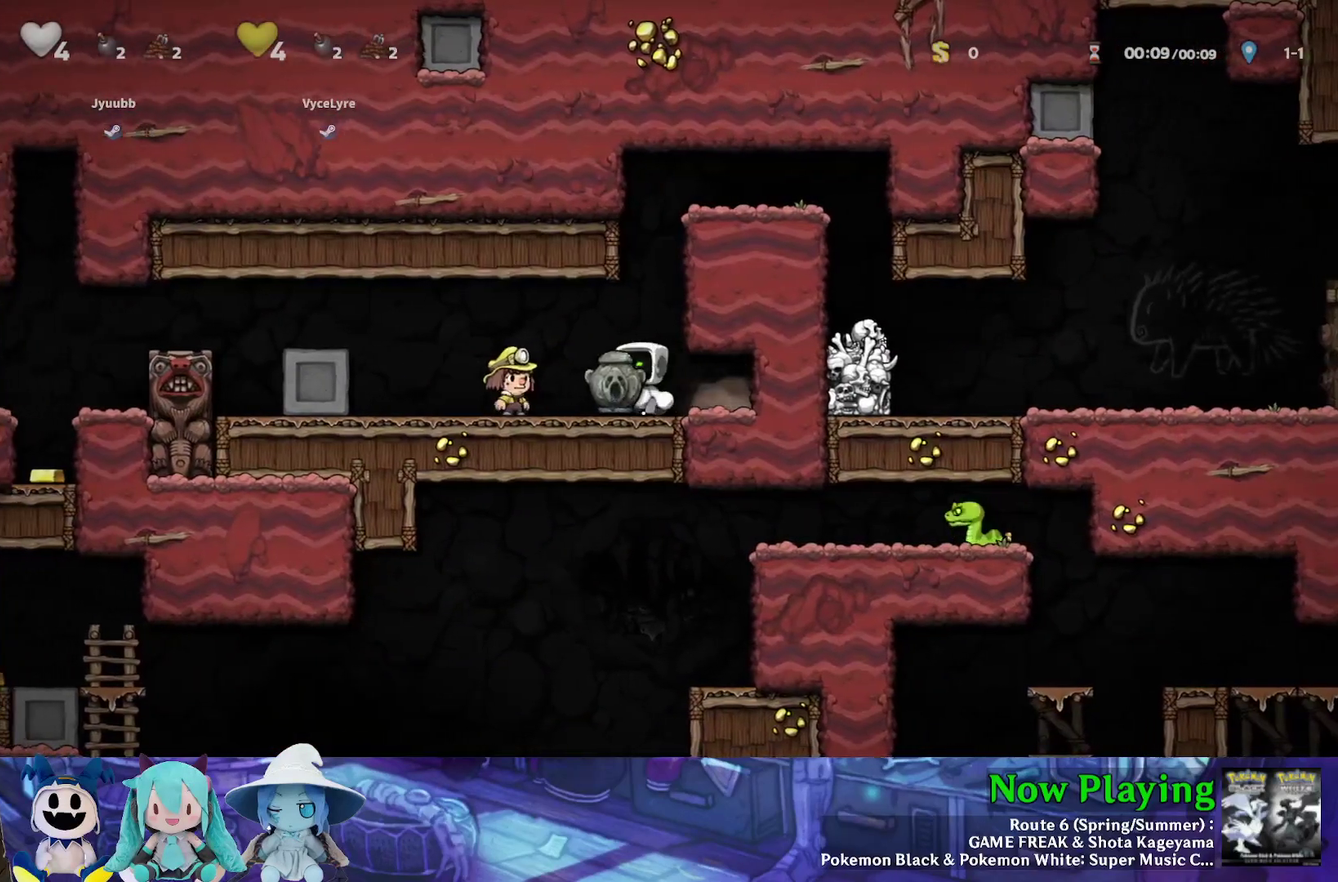
{"dt_ms": 300, "buttons": ["DPAD_LEFT"], "left_stick": "center", "right_stick": "center", "events": [[283, "DPAD_LEFT", "down"]]}
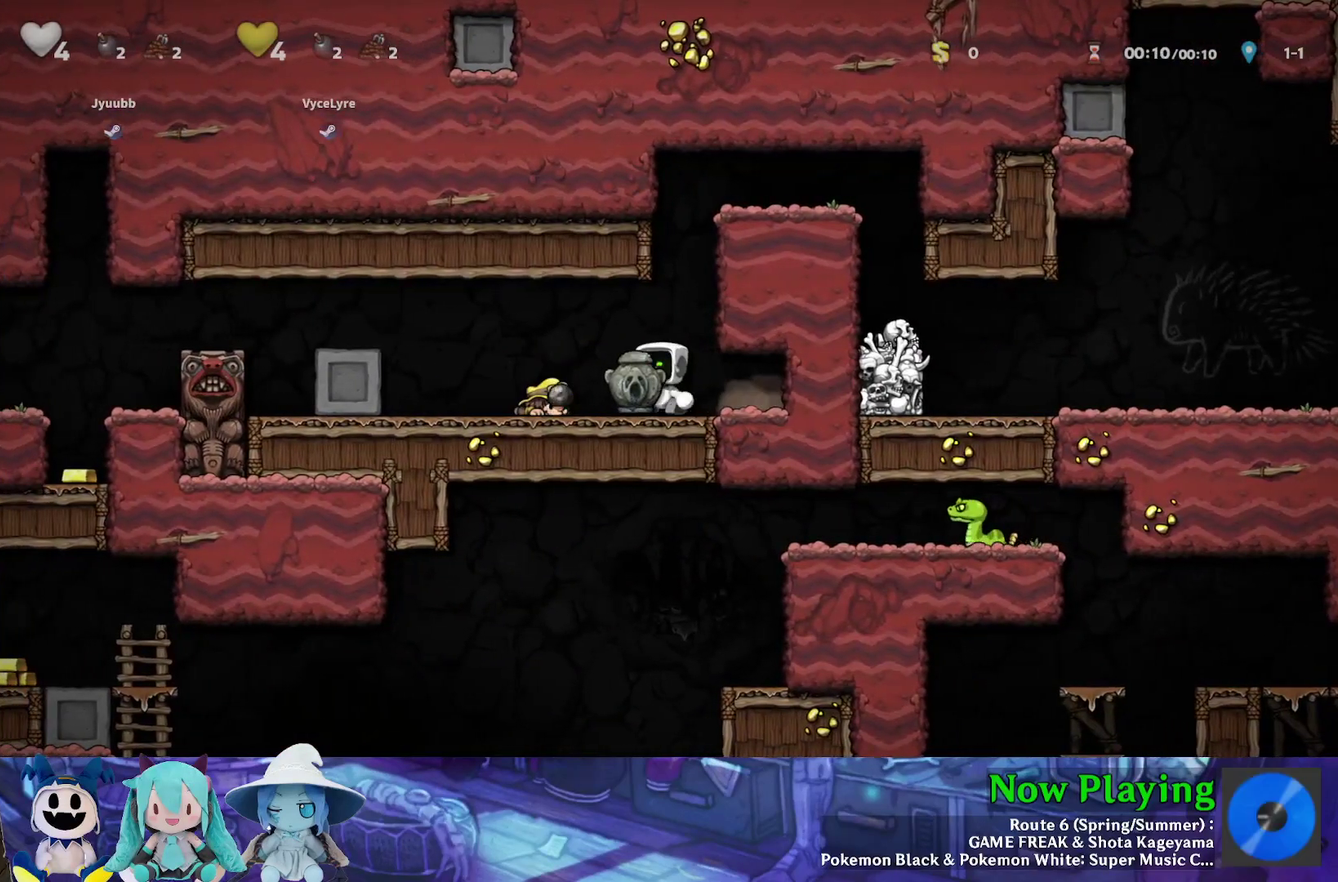
{"dt_ms": 700, "buttons": ["DPAD_RIGHT"], "left_stick": "center", "right_stick": "center", "events": [[233, "DPAD_LEFT", "up"], [683, "DPAD_RIGHT", "down"]]}
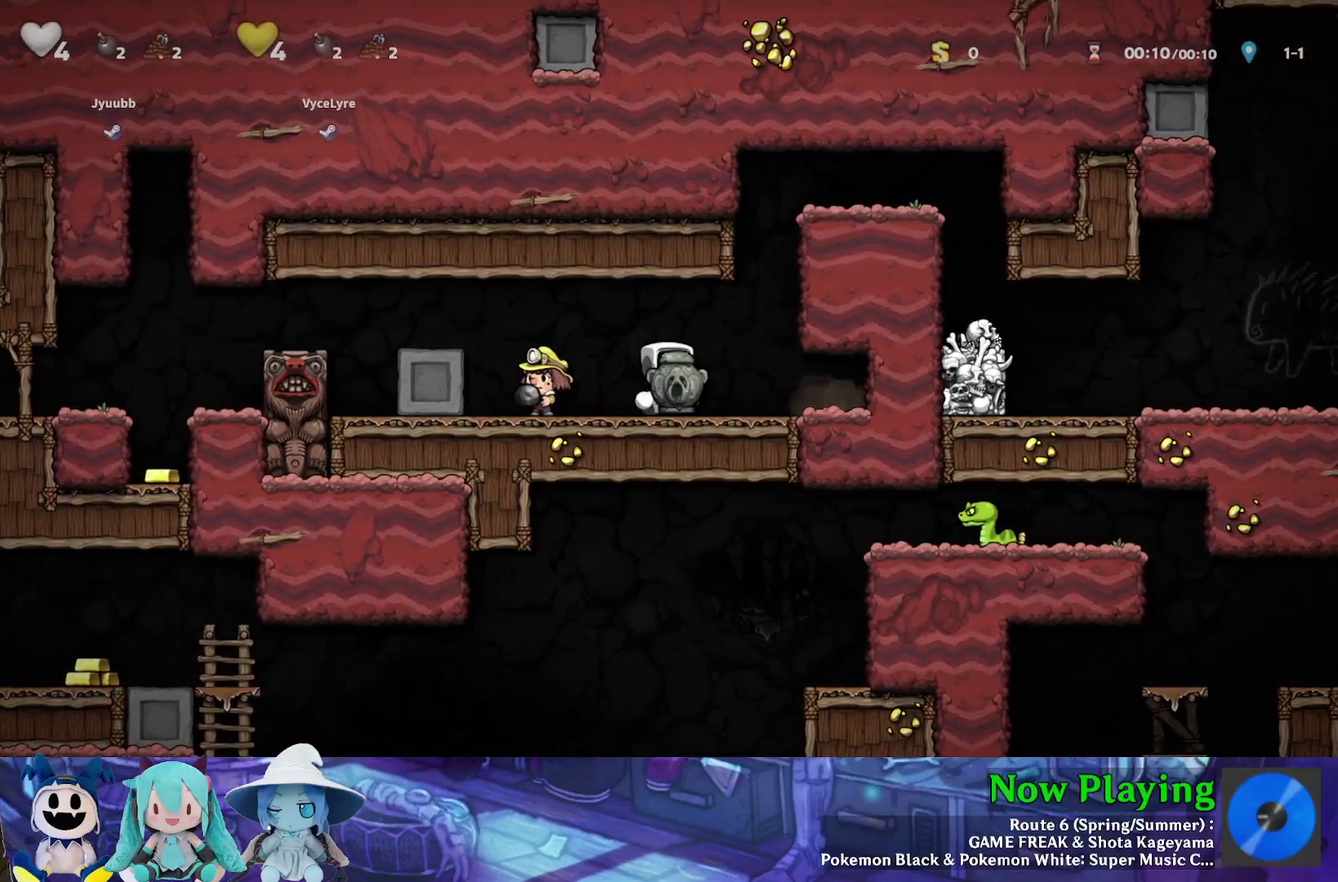
{"dt_ms": 300, "buttons": ["DPAD_RIGHT"], "left_stick": "center", "right_stick": "center", "events": []}
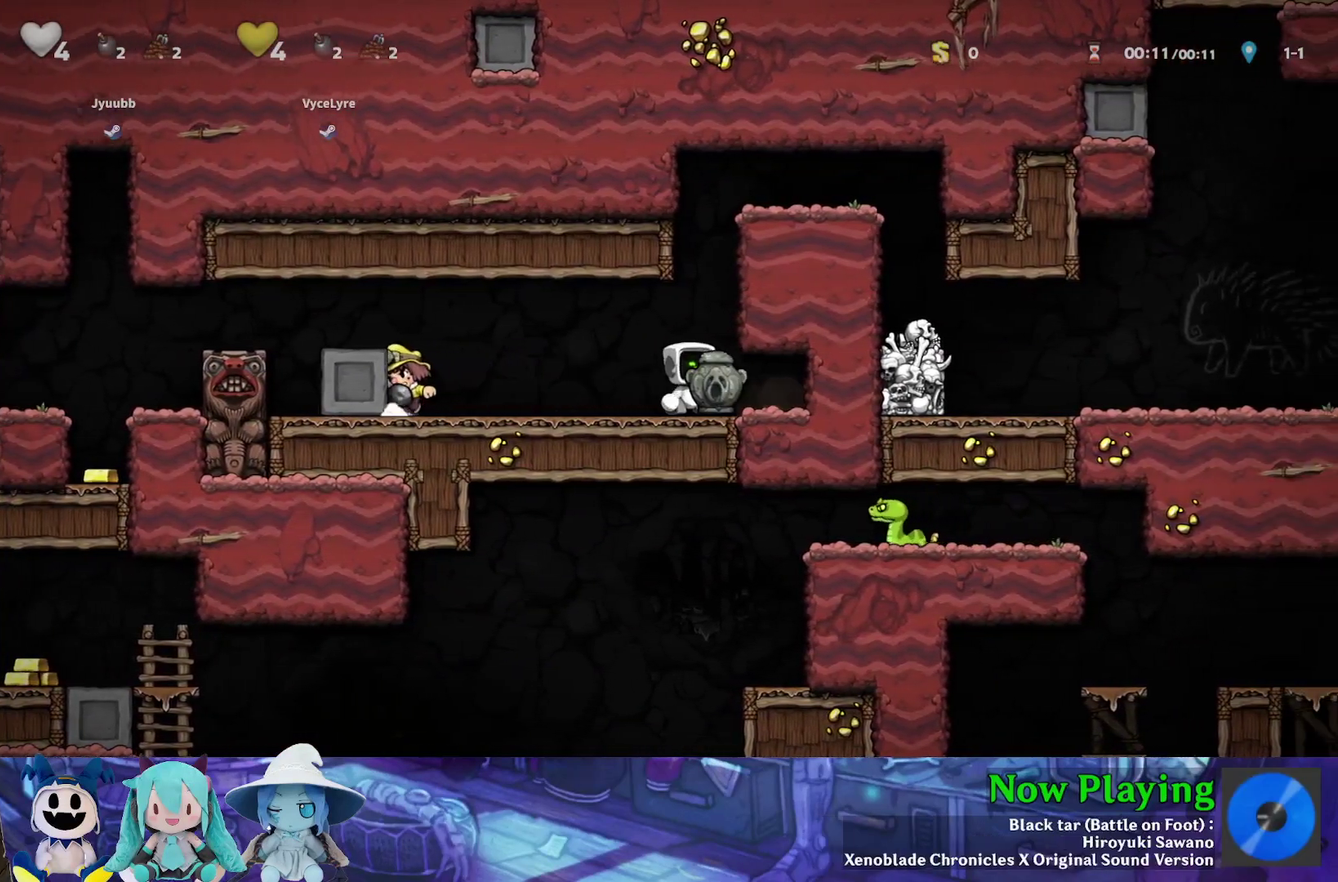
{"dt_ms": 500, "buttons": [], "left_stick": "center", "right_stick": "center", "events": [[117, "DPAD_RIGHT", "up"], [133, "DPAD_LEFT", "down"], [183, "DPAD_LEFT", "up"]]}
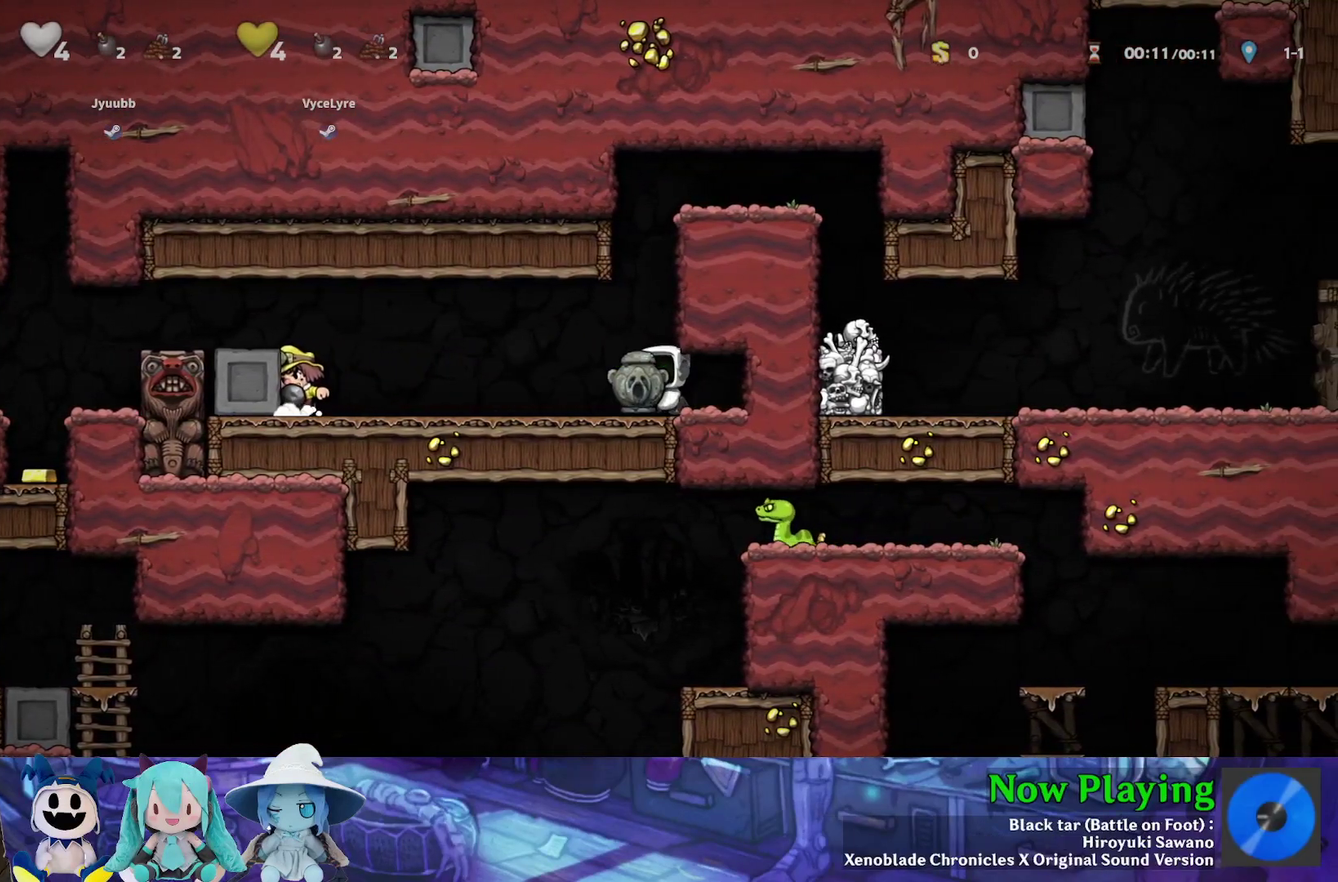
{"dt_ms": 500, "buttons": [], "left_stick": "center", "right_stick": "center", "events": []}
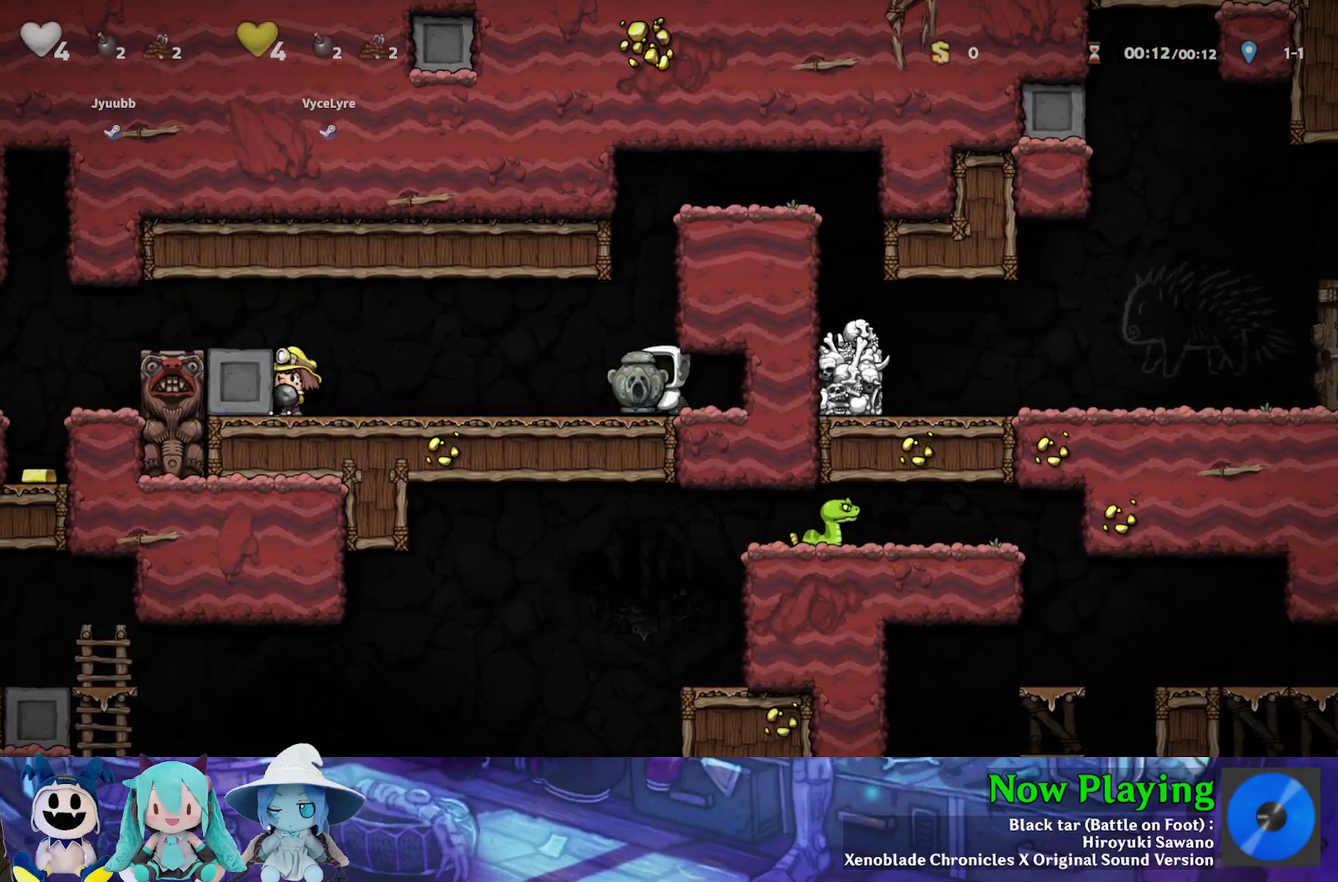
{"dt_ms": 700, "buttons": [], "left_stick": "center", "right_stick": "center", "events": []}
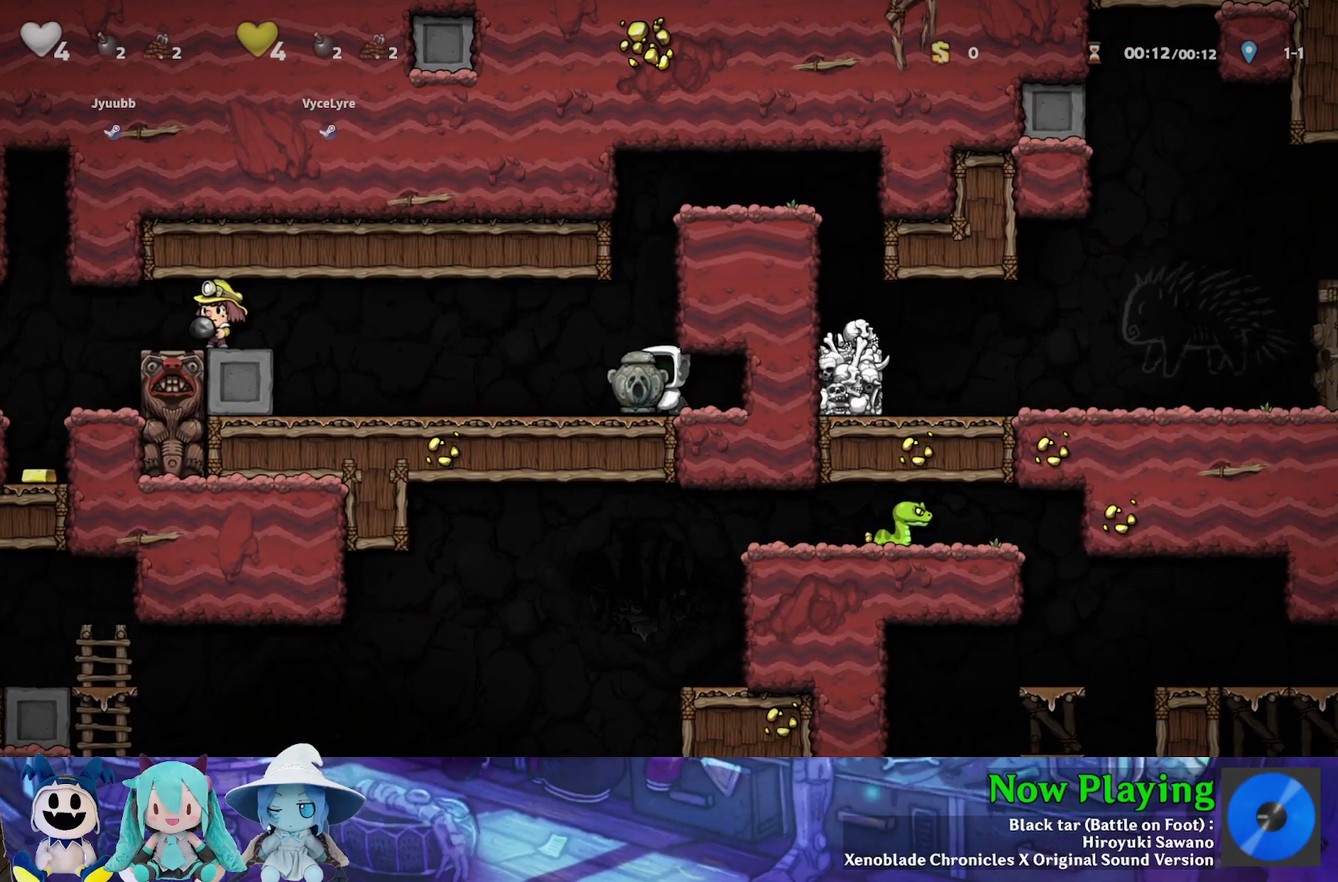
{"dt_ms": 400, "buttons": [], "left_stick": "center", "right_stick": "center", "events": []}
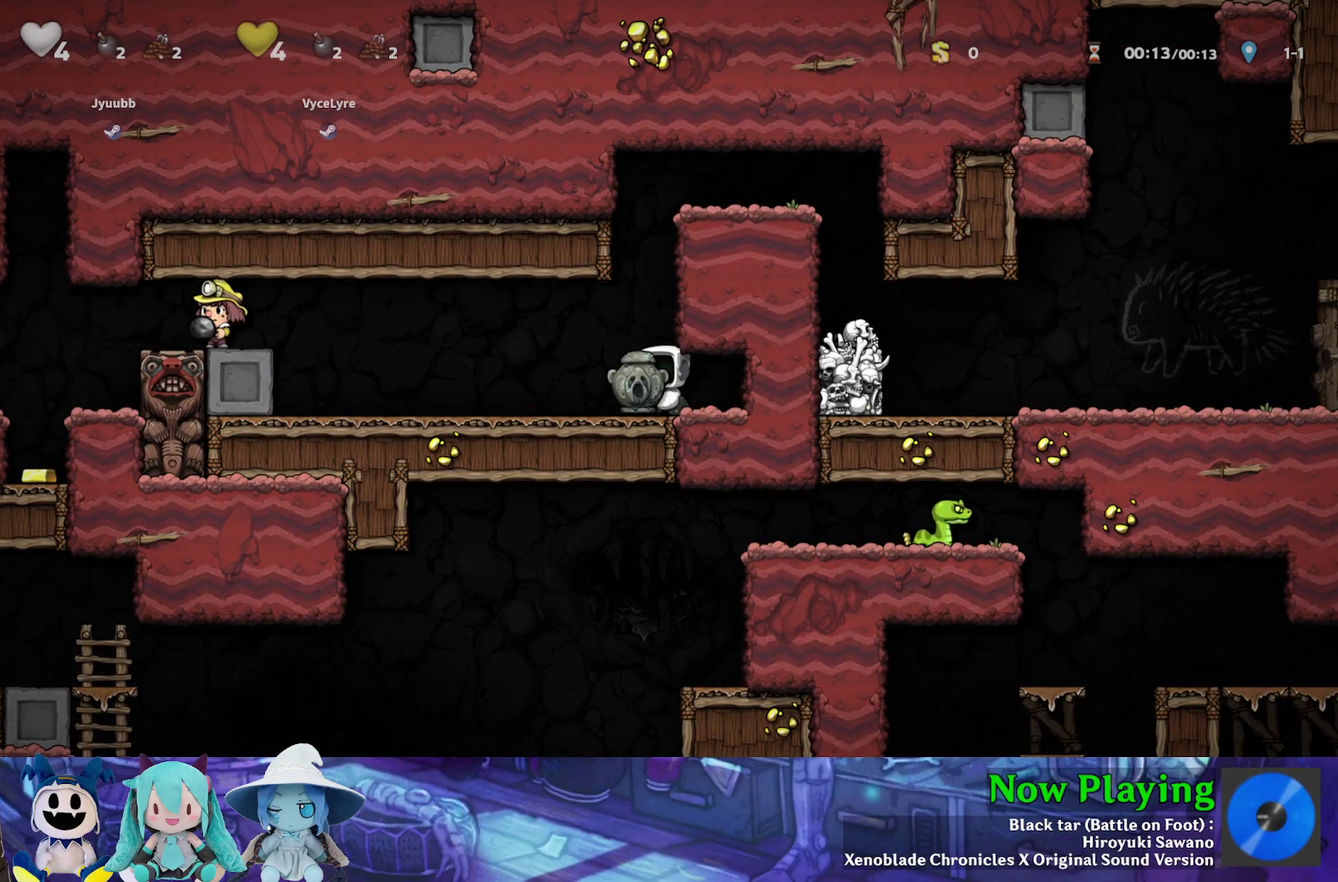
{"dt_ms": 400, "buttons": [], "left_stick": "center", "right_stick": "center", "events": []}
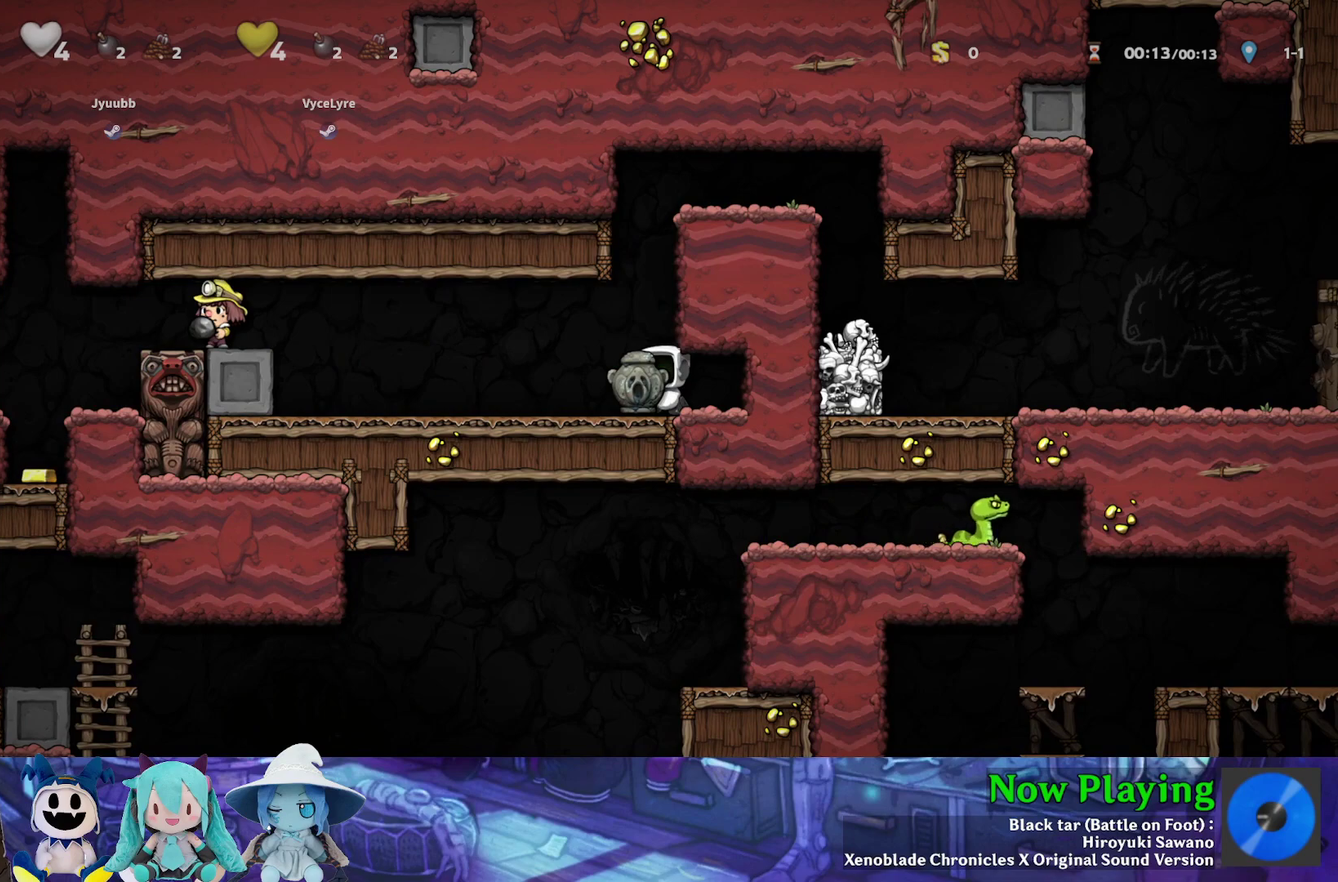
{"dt_ms": 500, "buttons": [], "left_stick": "center", "right_stick": "center", "events": []}
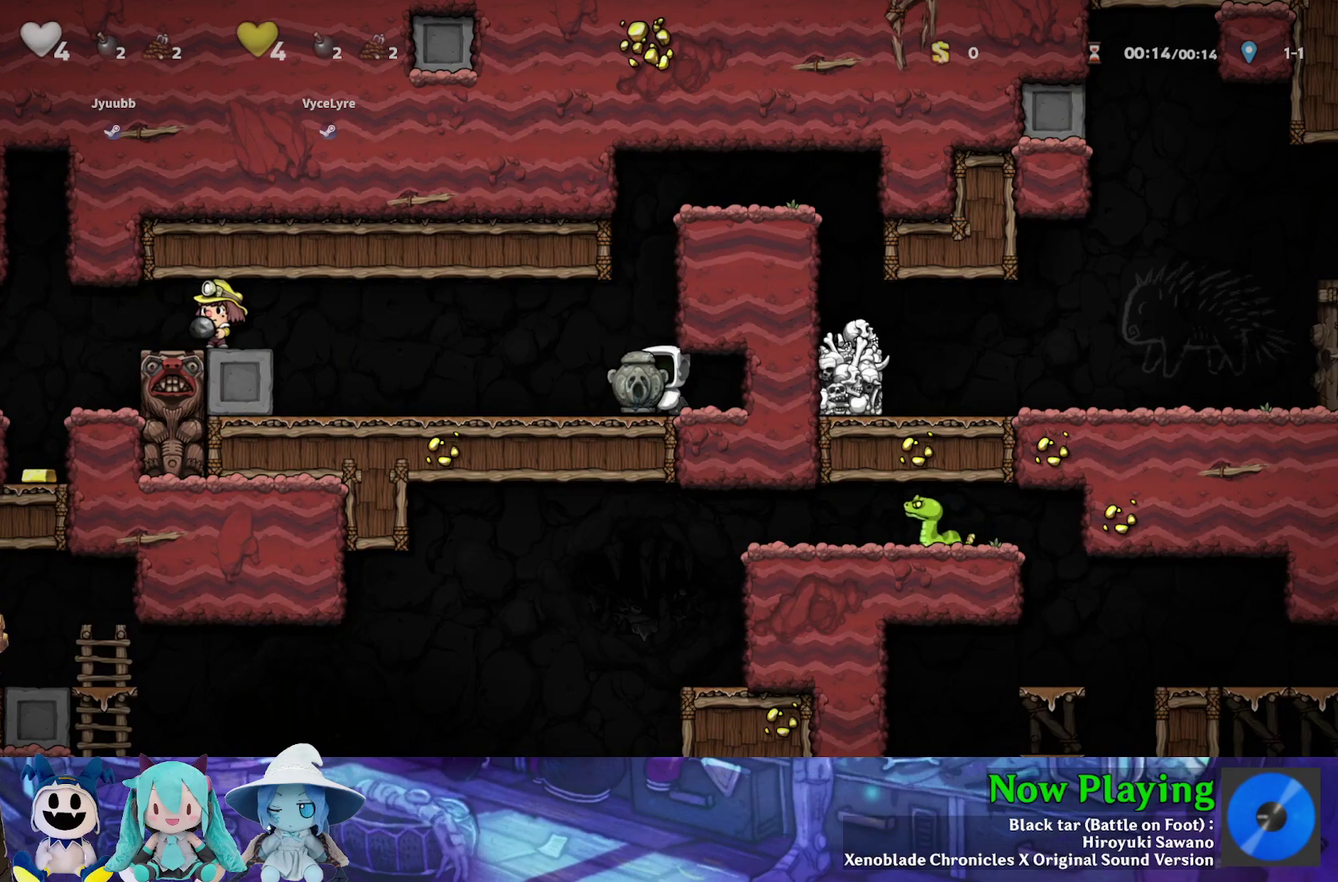
{"dt_ms": 700, "buttons": [], "left_stick": "center", "right_stick": "center", "events": [[533, "DPAD_LEFT", "down"], [633, "DPAD_LEFT", "up"]]}
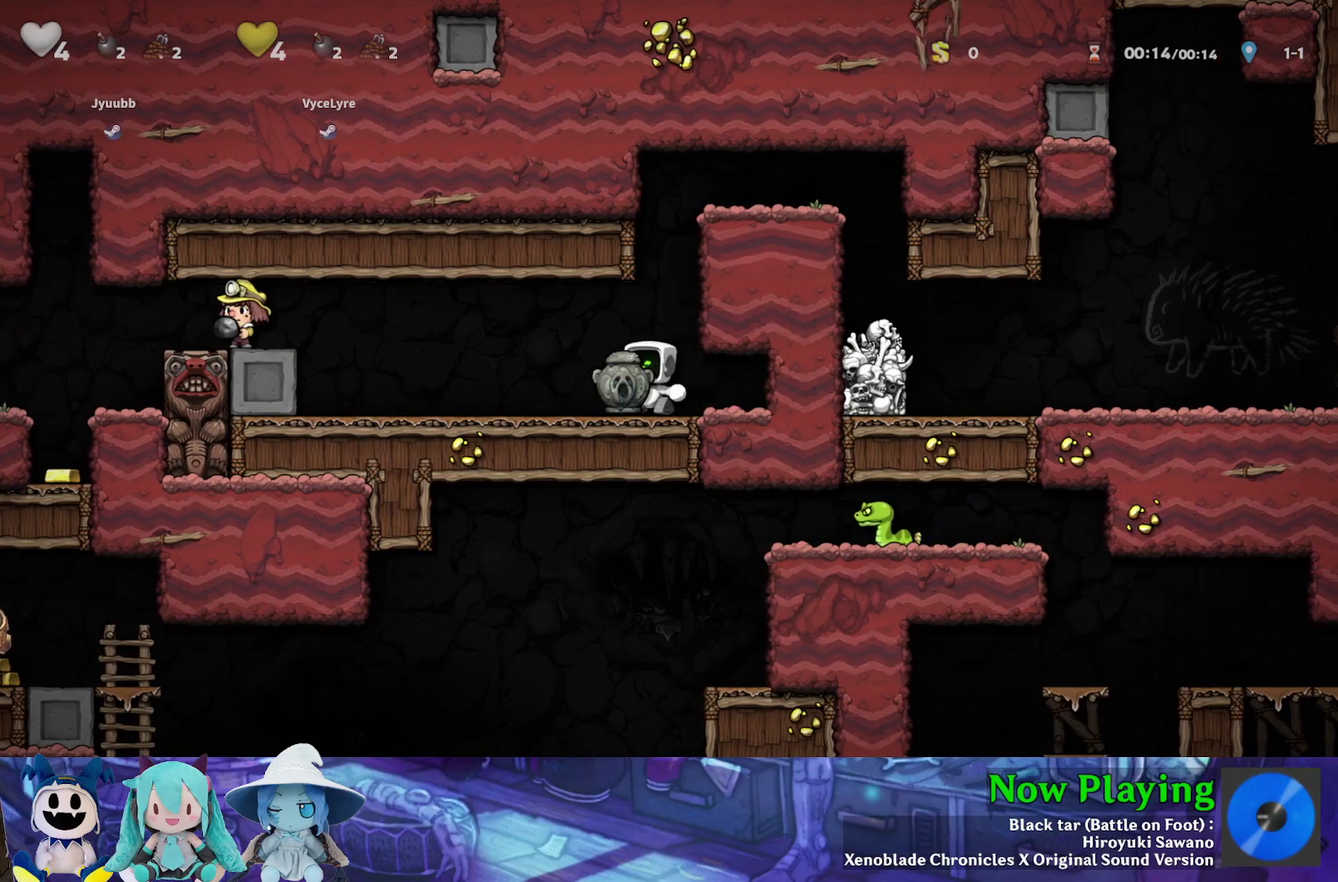
{"dt_ms": 300, "buttons": ["DPAD_RIGHT"], "left_stick": "center", "right_stick": "center", "events": [[150, "DPAD_RIGHT", "down"]]}
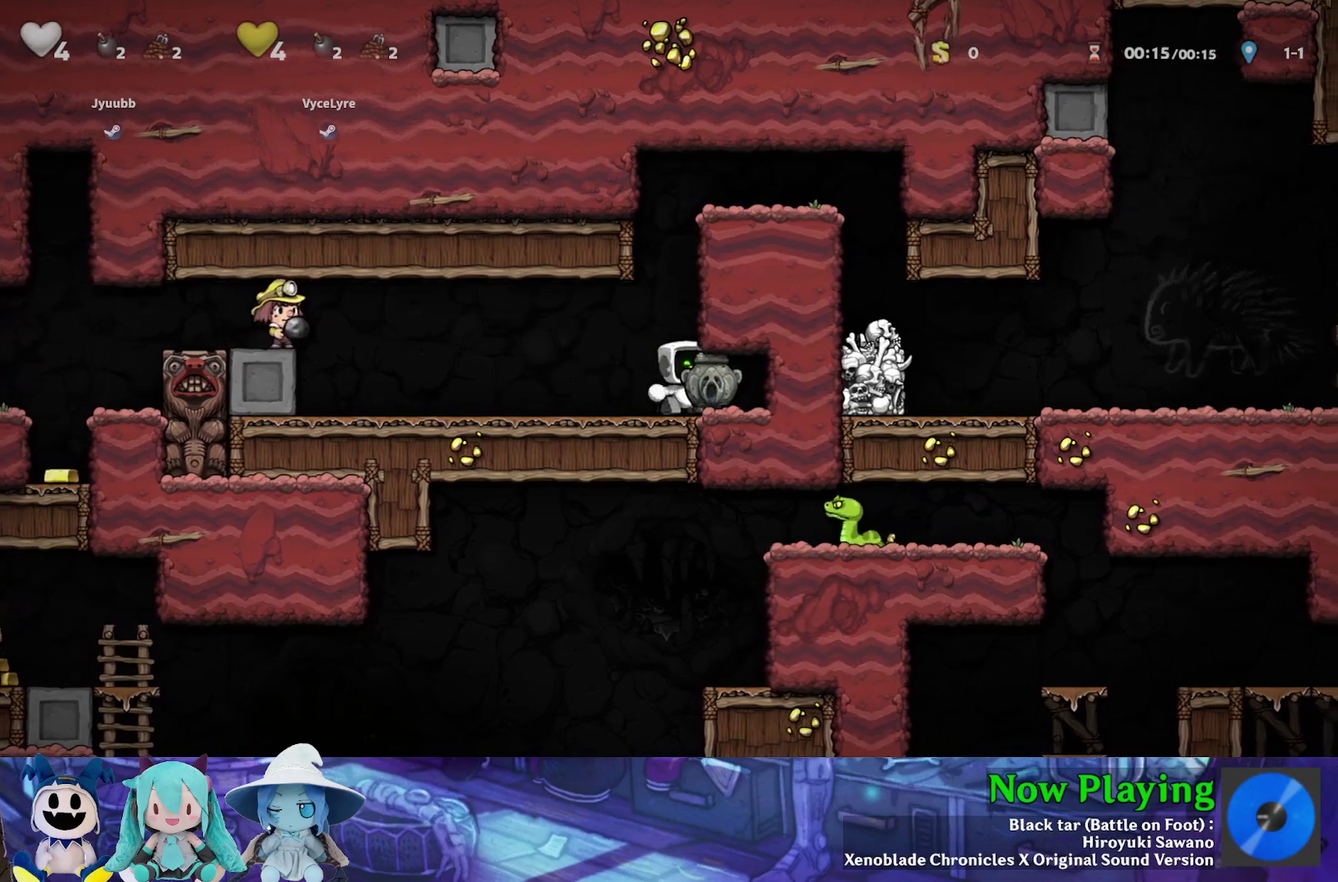
{"dt_ms": 300, "buttons": ["DPAD_LEFT"], "left_stick": "center", "right_stick": "center", "events": [[33, "DPAD_DOWN", "down"], [83, "A", "down"], [100, "DPAD_RIGHT", "up"], [200, "A", "up"], [200, "DPAD_DOWN", "up"], [283, "DPAD_LEFT", "down"]]}
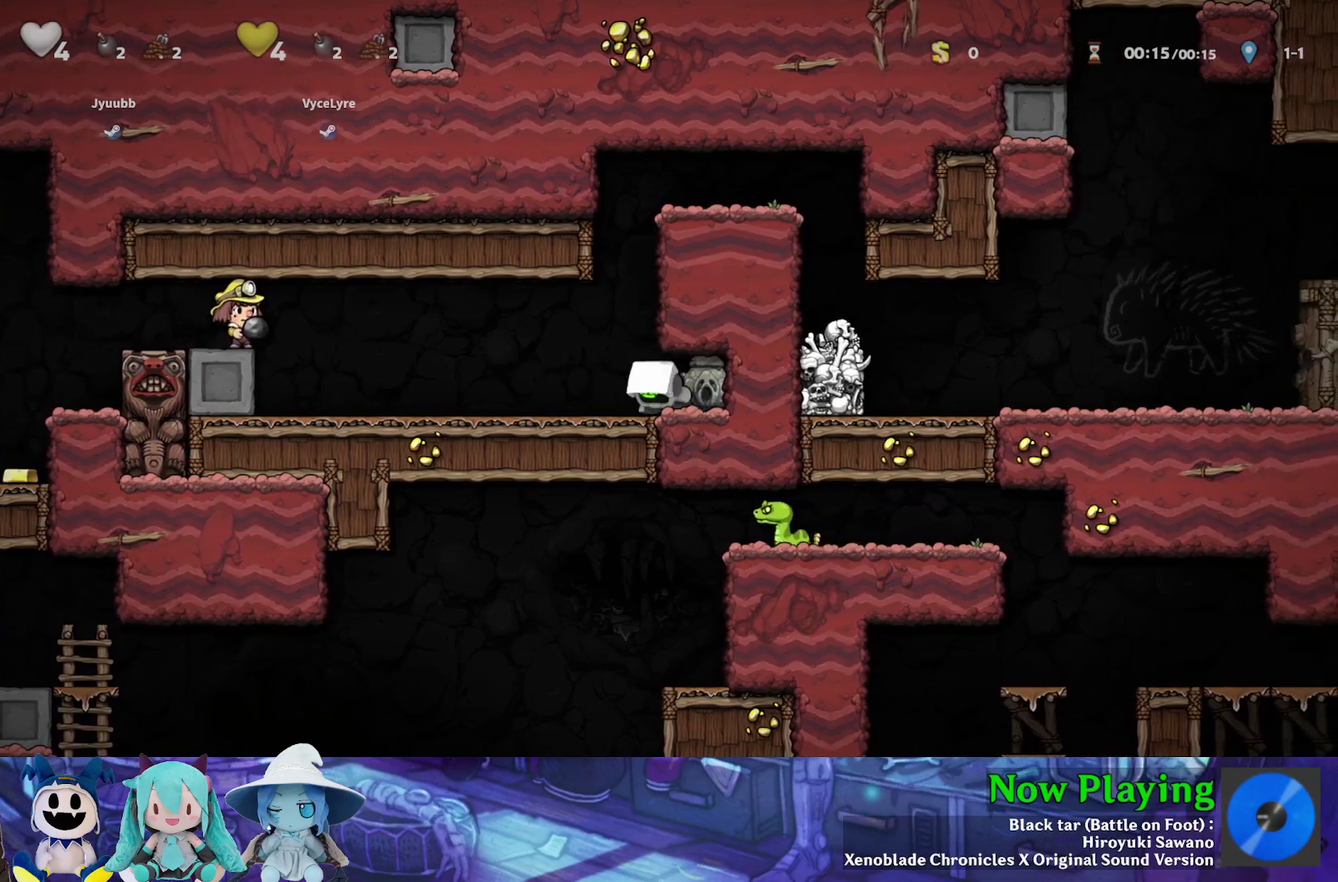
{"dt_ms": 700, "buttons": [], "left_stick": "center", "right_stick": "center", "events": [[600, "DPAD_LEFT", "up"]]}
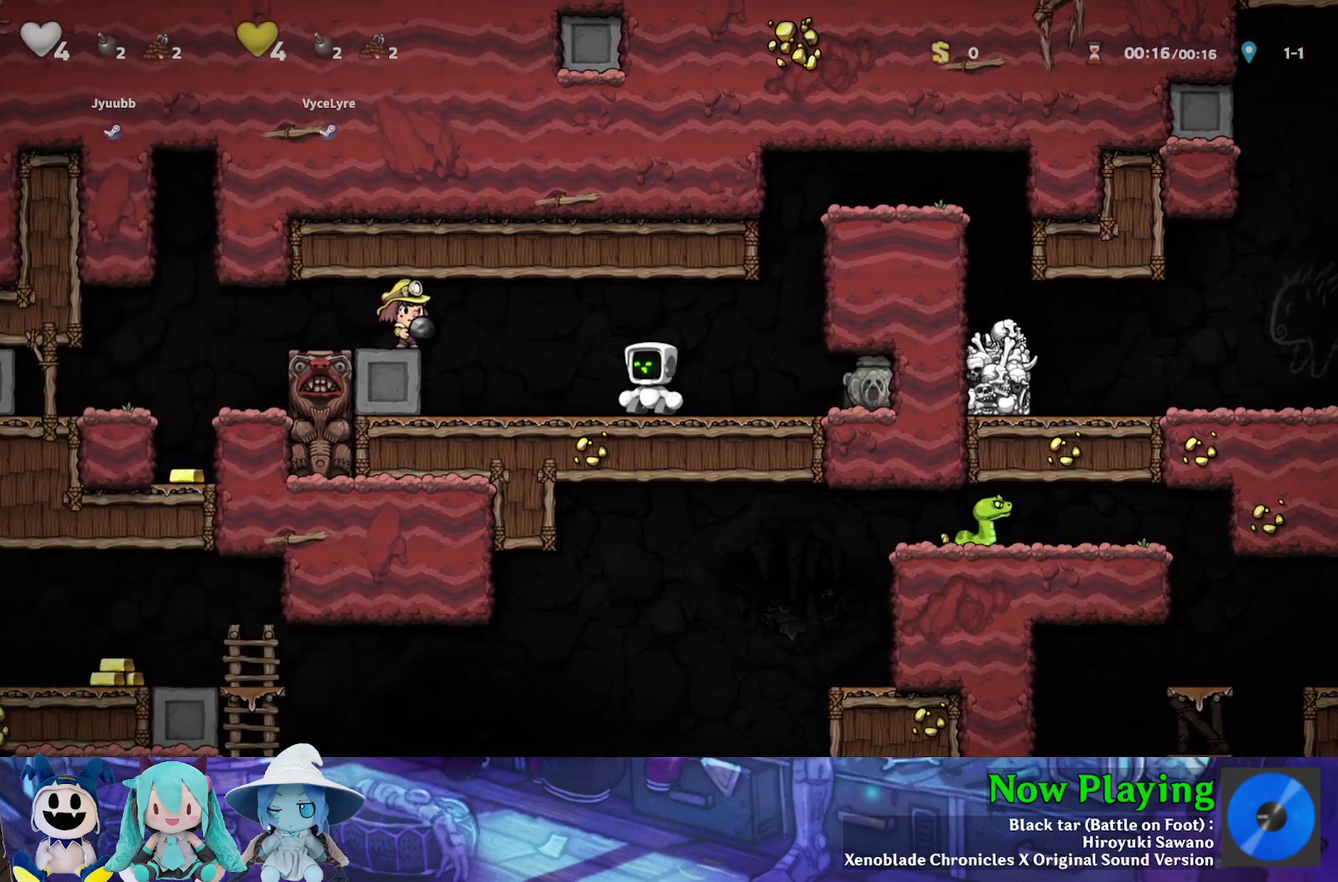
{"dt_ms": 500, "buttons": [], "left_stick": "center", "right_stick": "center", "events": []}
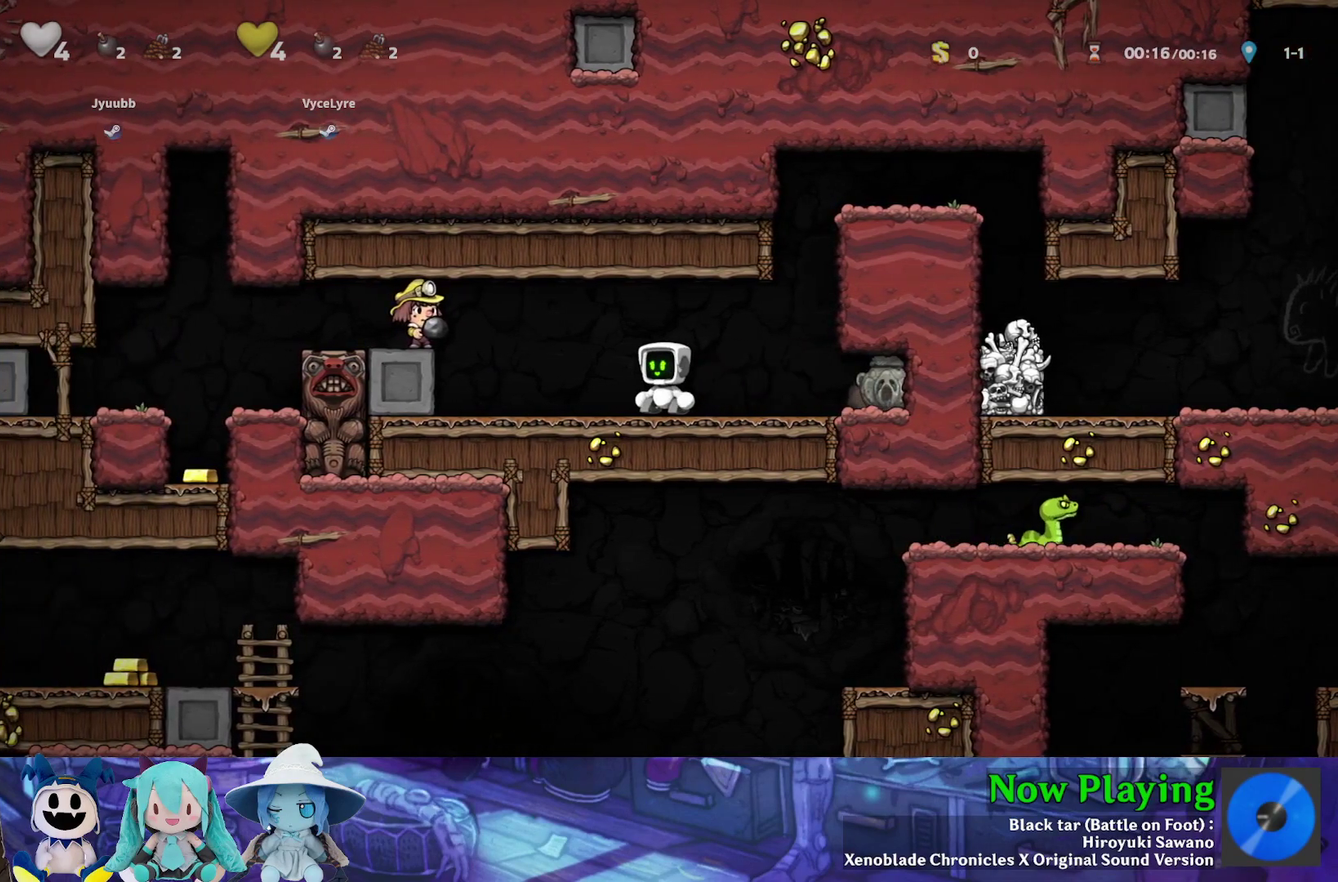
{"dt_ms": 500, "buttons": [], "left_stick": "center", "right_stick": "center", "events": []}
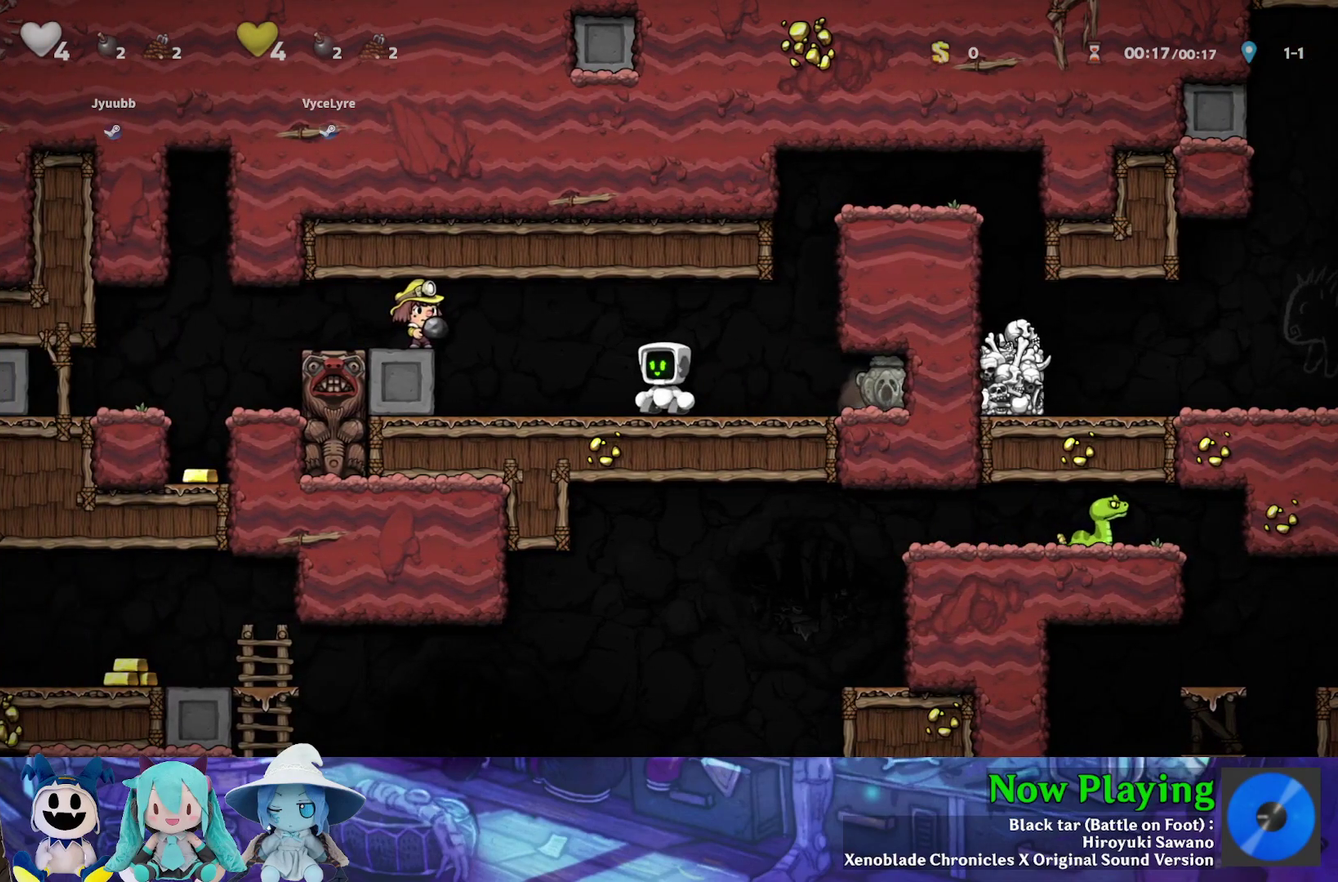
{"dt_ms": 500, "buttons": [], "left_stick": "center", "right_stick": "center", "events": []}
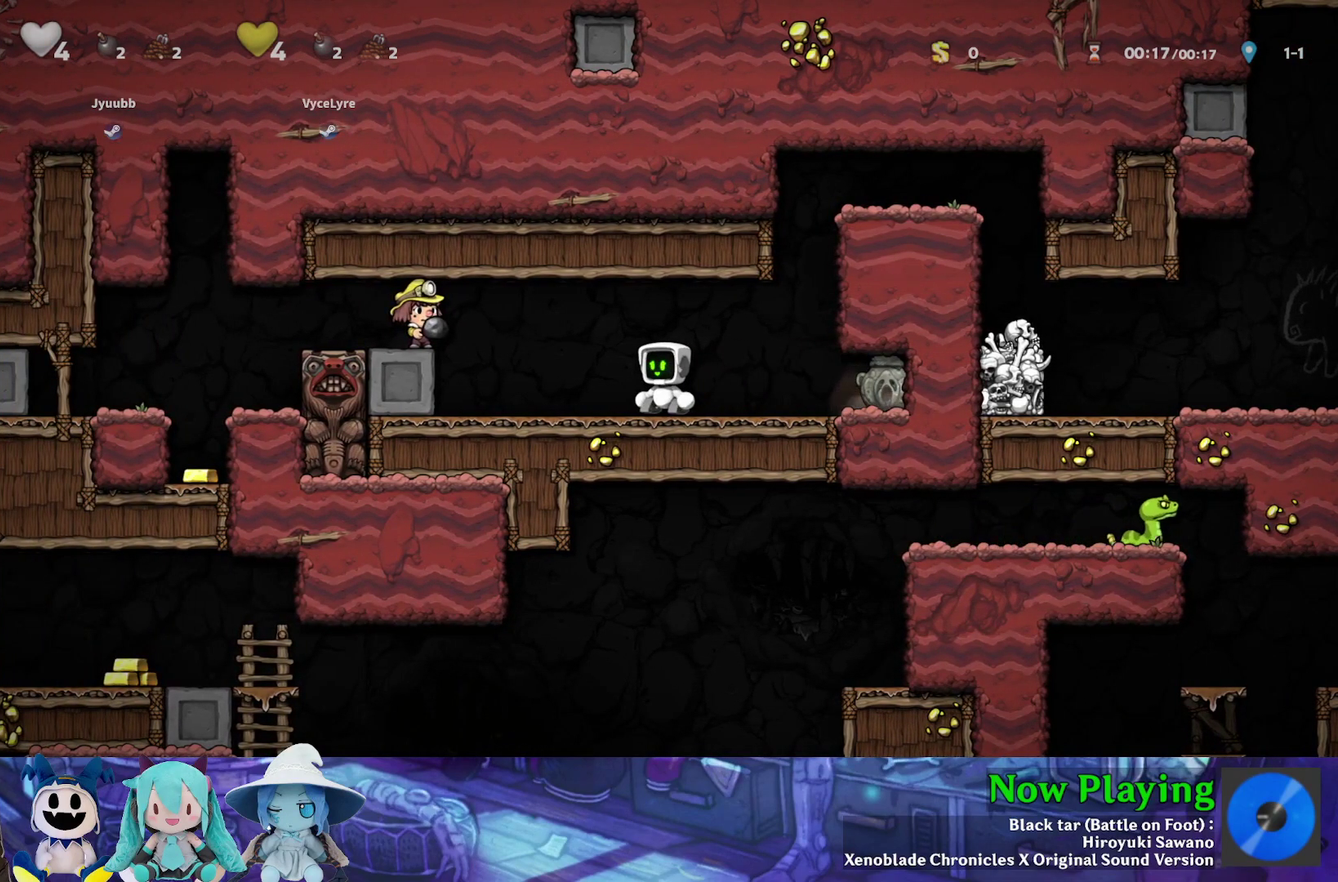
{"dt_ms": 700, "buttons": [], "left_stick": "center", "right_stick": "center", "events": []}
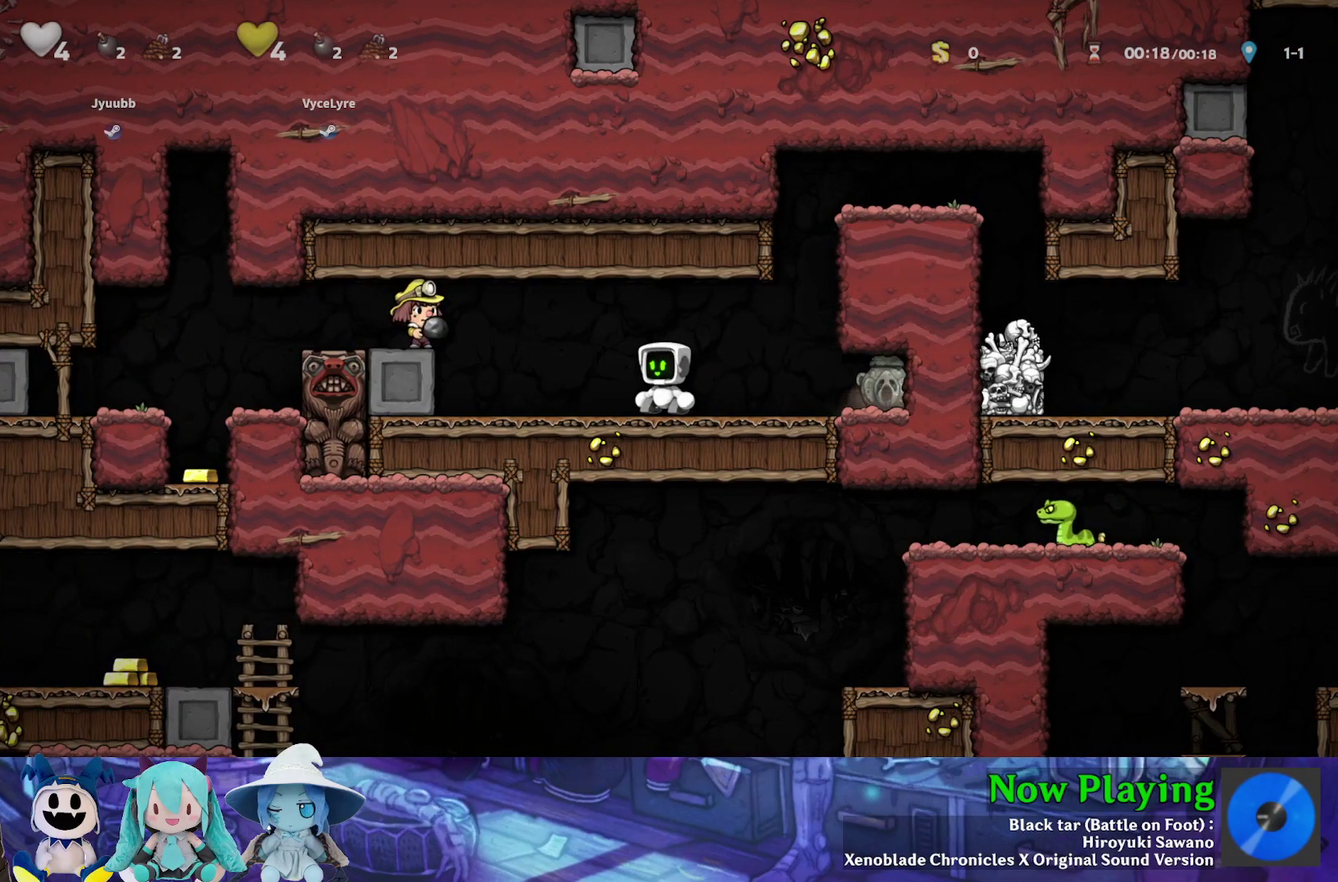
{"dt_ms": 300, "buttons": [], "left_stick": "center", "right_stick": "center", "events": []}
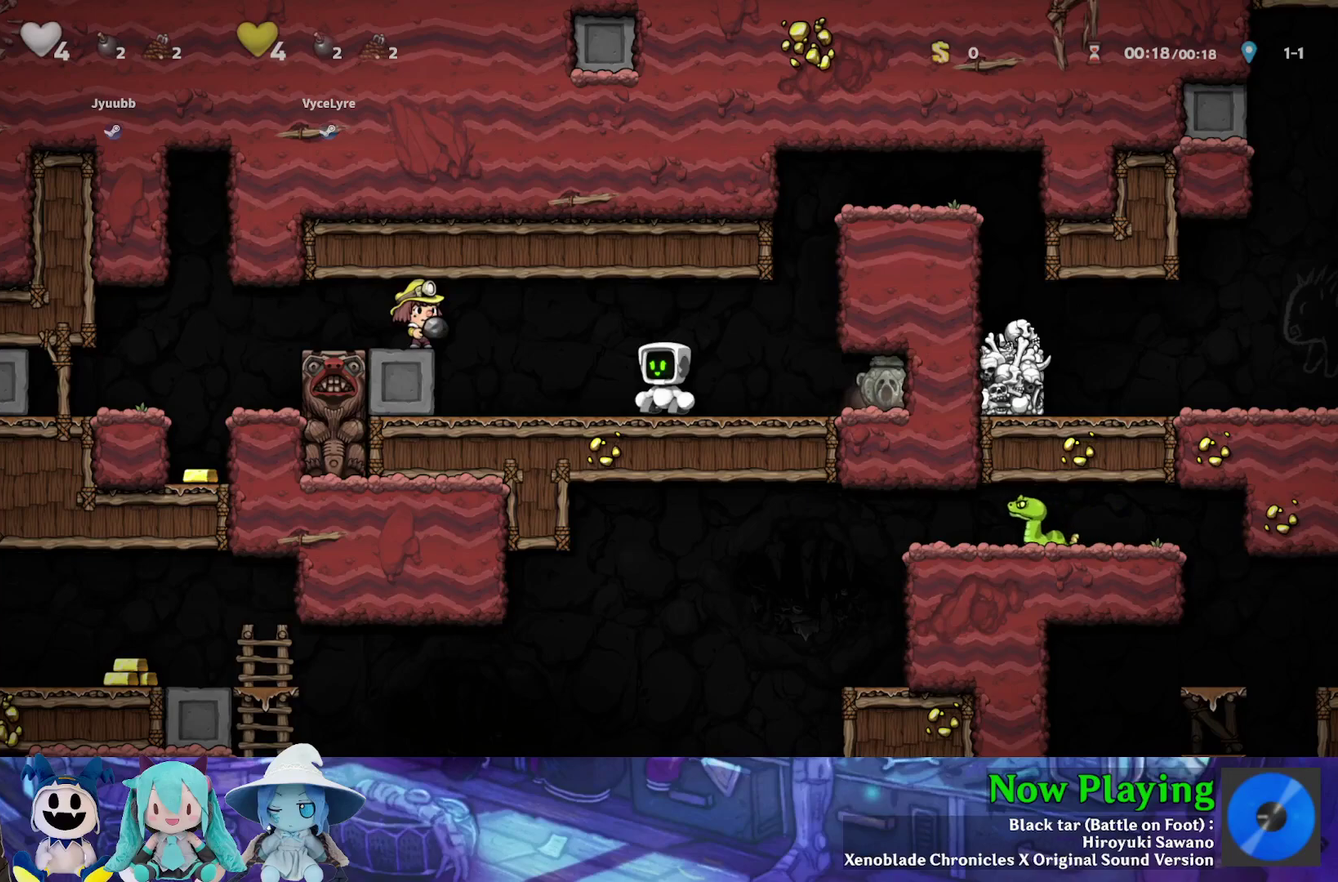
{"dt_ms": 300, "buttons": ["DPAD_RIGHT"], "left_stick": "center", "right_stick": "center", "events": [[250, "DPAD_RIGHT", "down"]]}
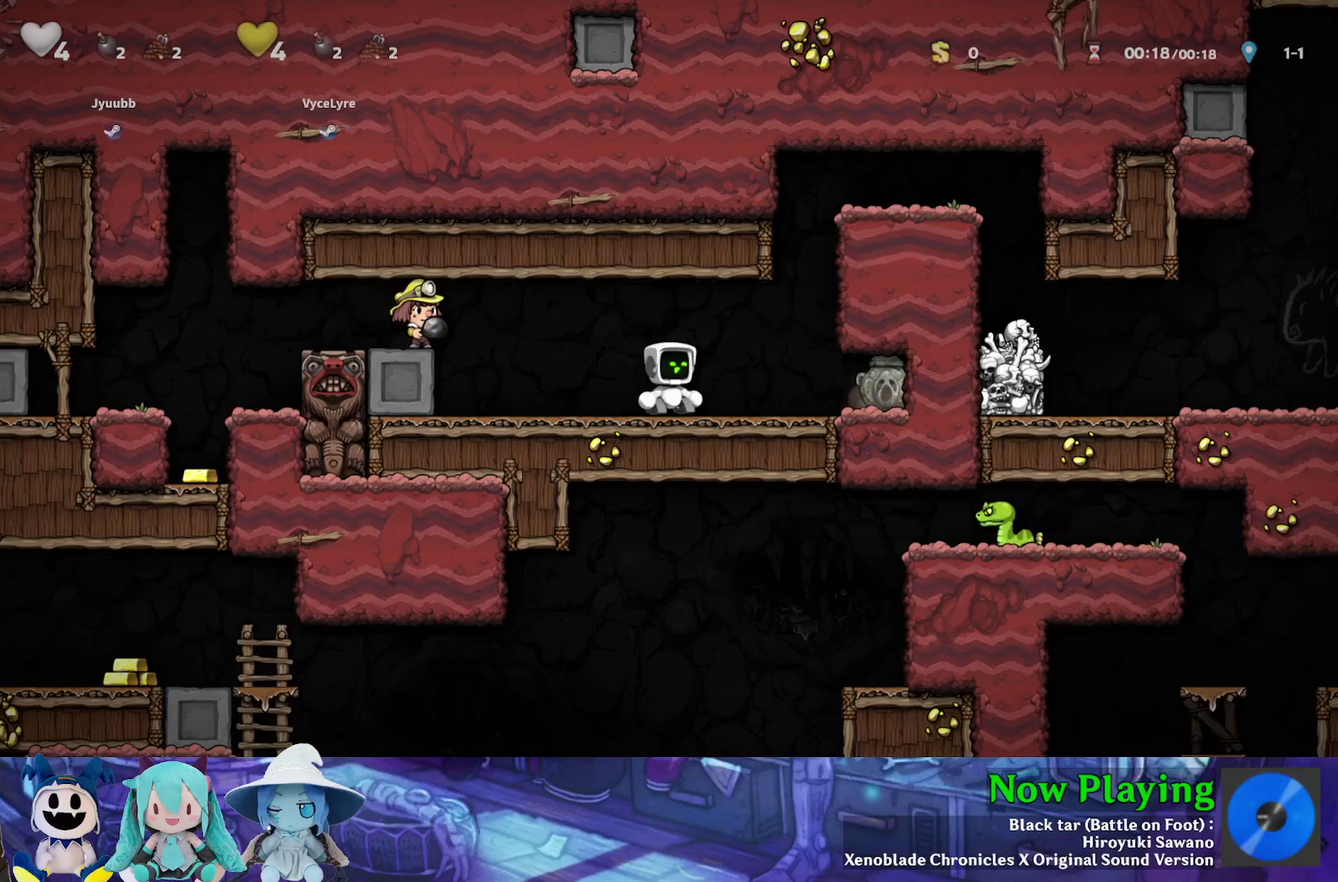
{"dt_ms": 700, "buttons": ["DPAD_LEFT"], "left_stick": "center", "right_stick": "center", "events": [[300, "DPAD_RIGHT", "up"], [317, "DPAD_LEFT", "down"], [417, "DPAD_LEFT", "up"], [683, "DPAD_LEFT", "down"]]}